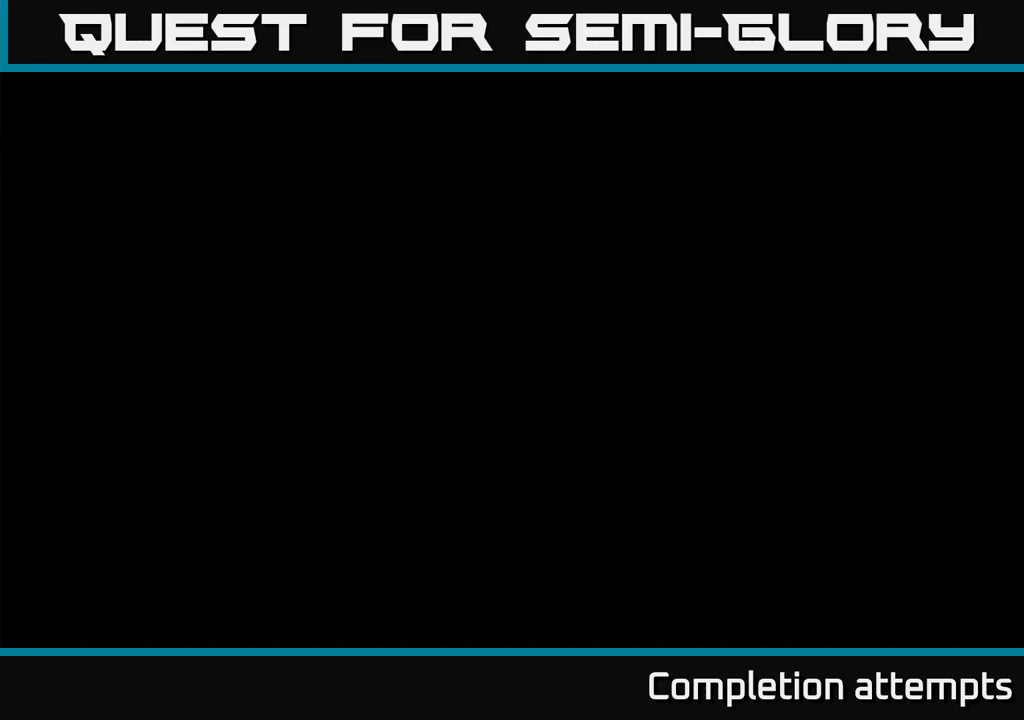
Gameplay with a controller (Xbox layout); each line is a JSON object with the inputs held at the frame after it. "events" lists button and stick changes between this image and that frame as [ms after this image, input, new state], when the widget could be followed in between. Not read: R3.
{"buttons": [], "left_stick": "center", "right_stick": "center", "events": [[217, "A", "down"], [267, "A", "up"]]}
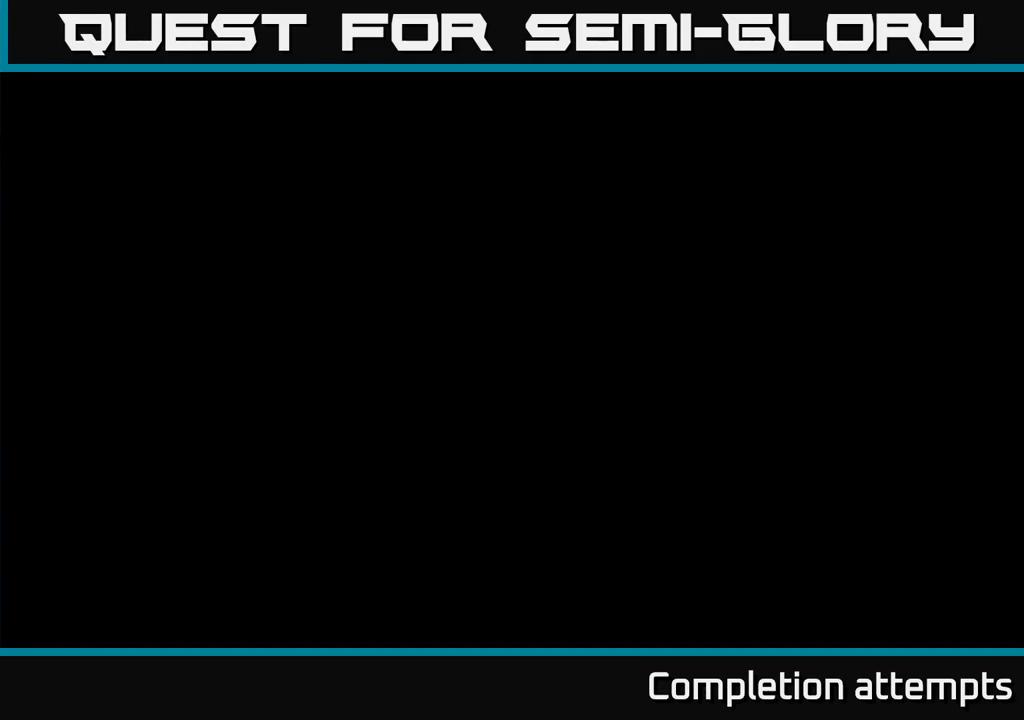
{"buttons": [], "left_stick": "center", "right_stick": "center", "events": []}
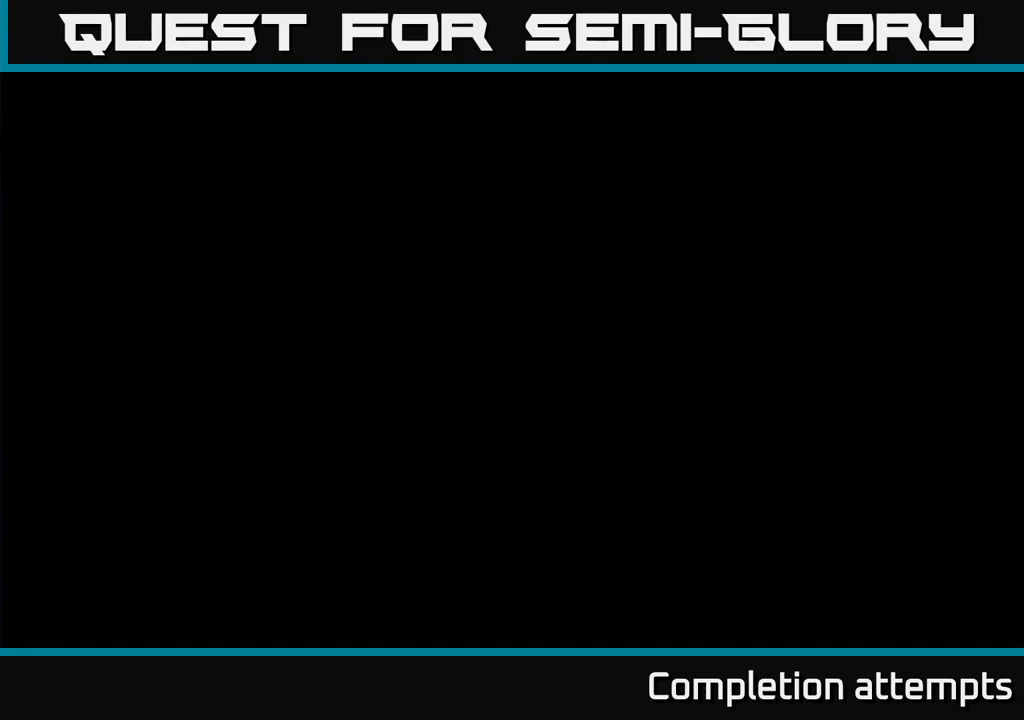
{"buttons": [], "left_stick": "left", "right_stick": "center", "events": [[367, "left_stick", "left"]]}
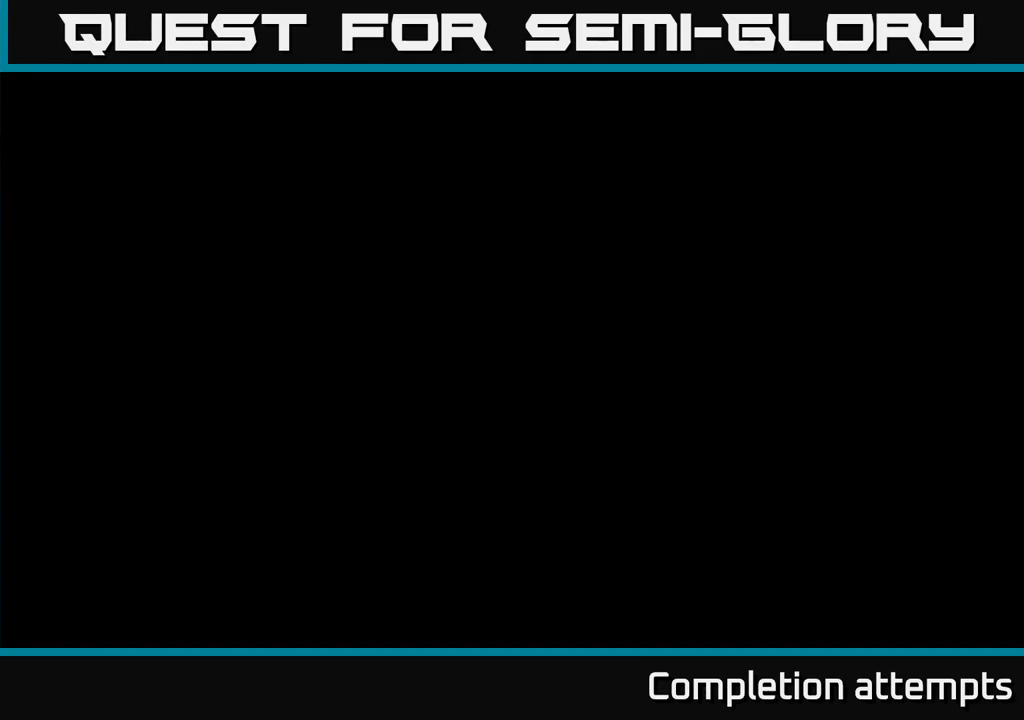
{"buttons": [], "left_stick": "center", "right_stick": "center", "events": [[34, "left_stick", "center"]]}
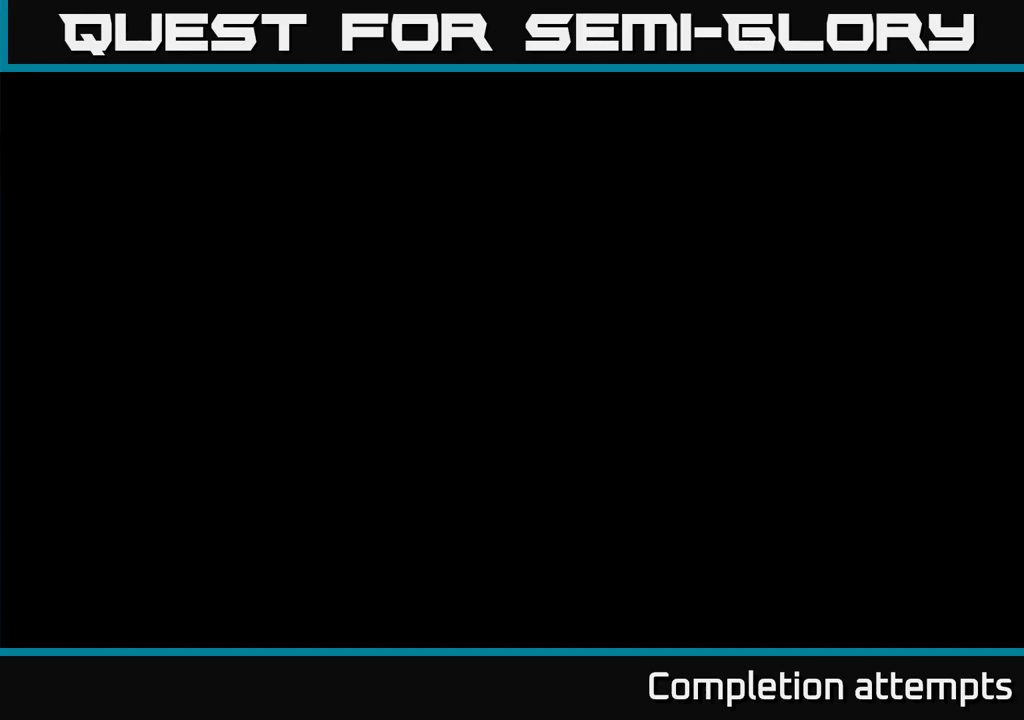
{"buttons": [], "left_stick": "center", "right_stick": "center", "events": []}
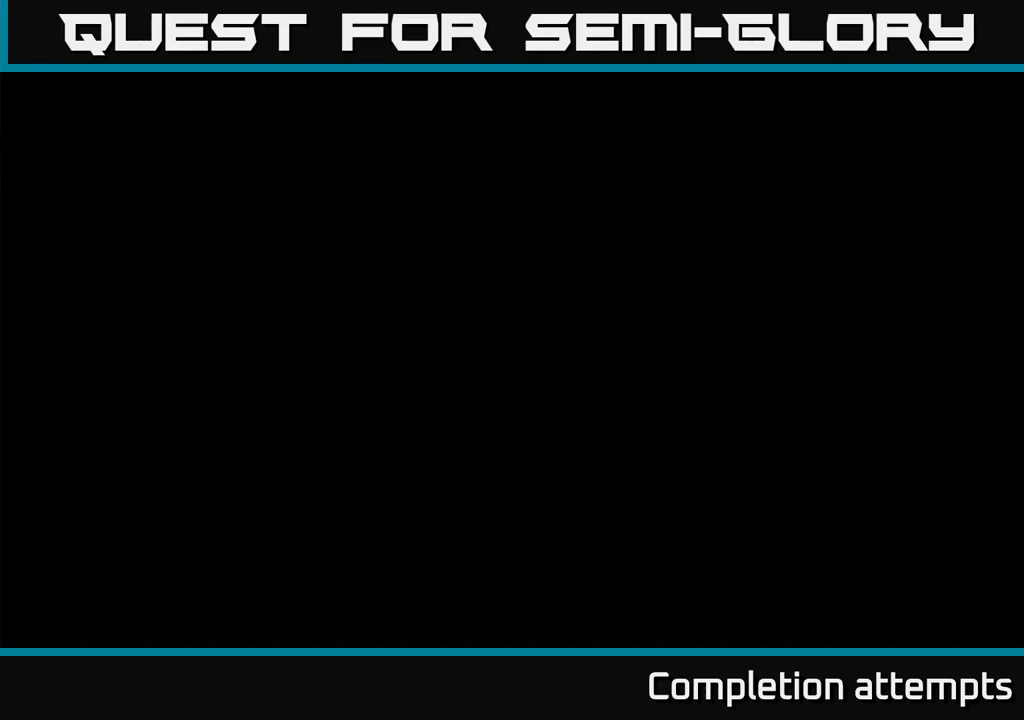
{"buttons": [], "left_stick": "center", "right_stick": "center", "events": []}
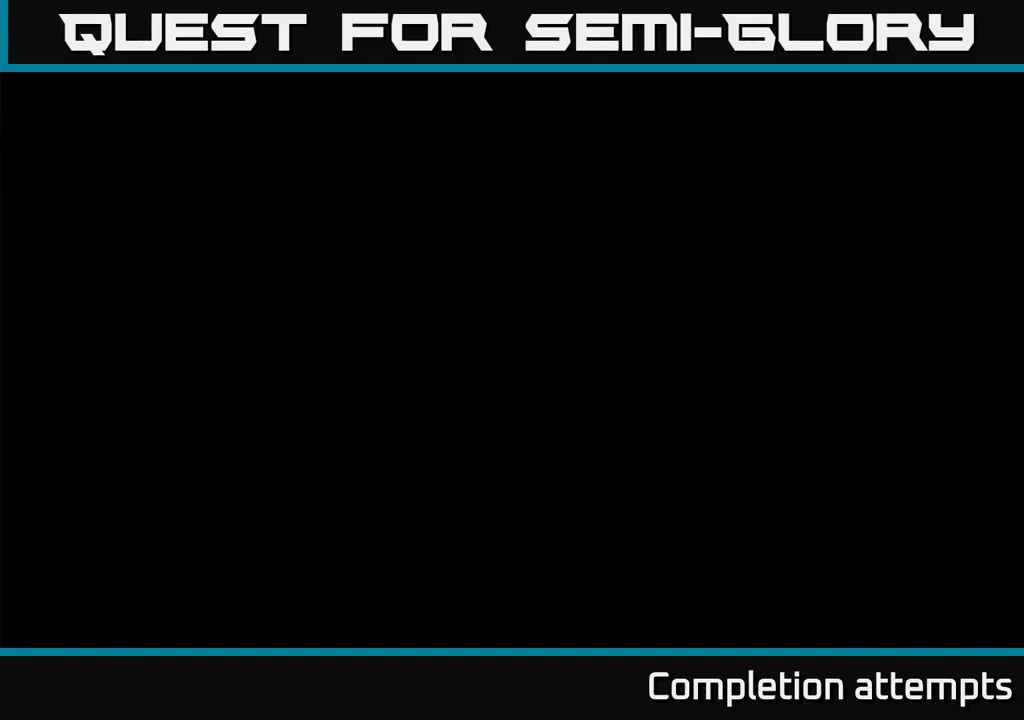
{"buttons": [], "left_stick": "center", "right_stick": "center", "events": []}
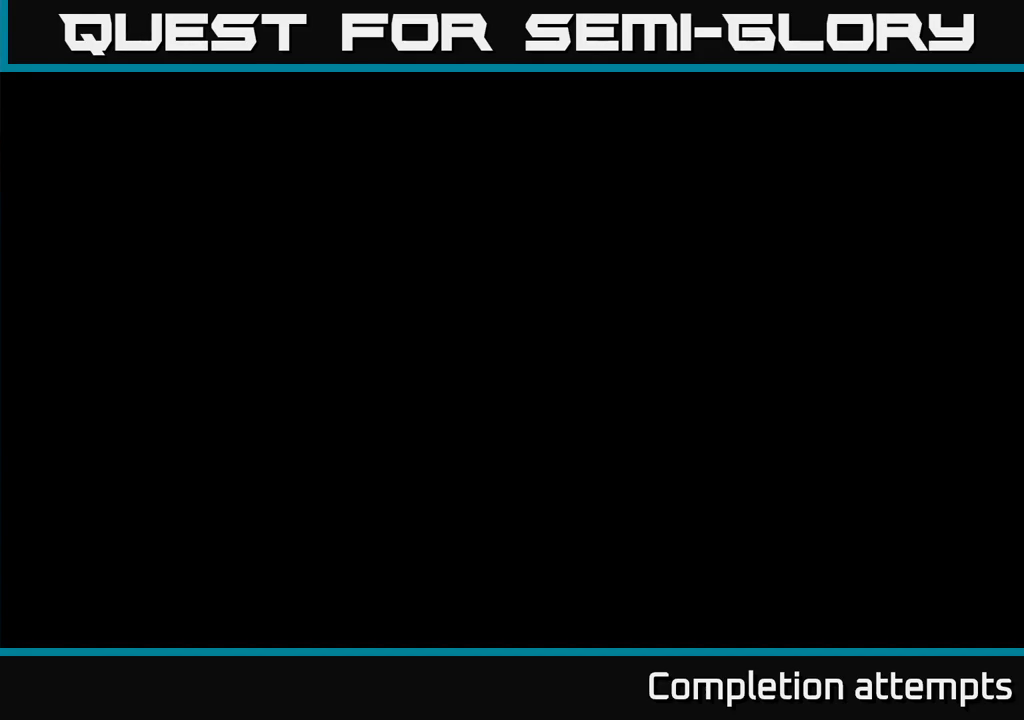
{"buttons": [], "left_stick": "center", "right_stick": "center", "events": []}
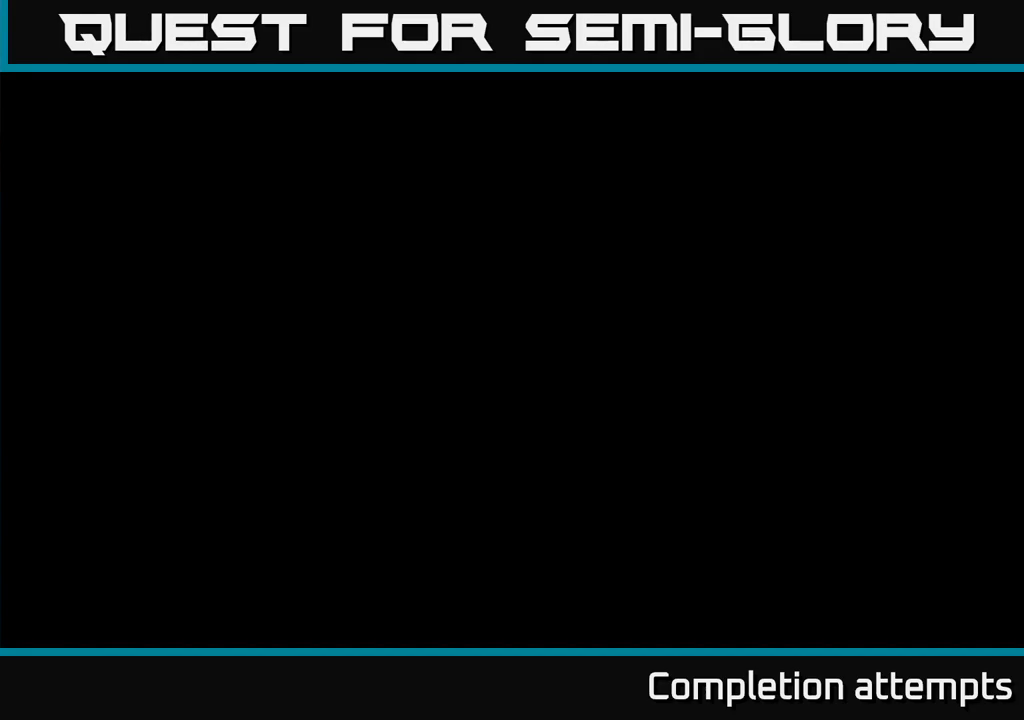
{"buttons": [], "left_stick": "center", "right_stick": "center", "events": [[67, "left_stick", "right"], [251, "left_stick", "center"]]}
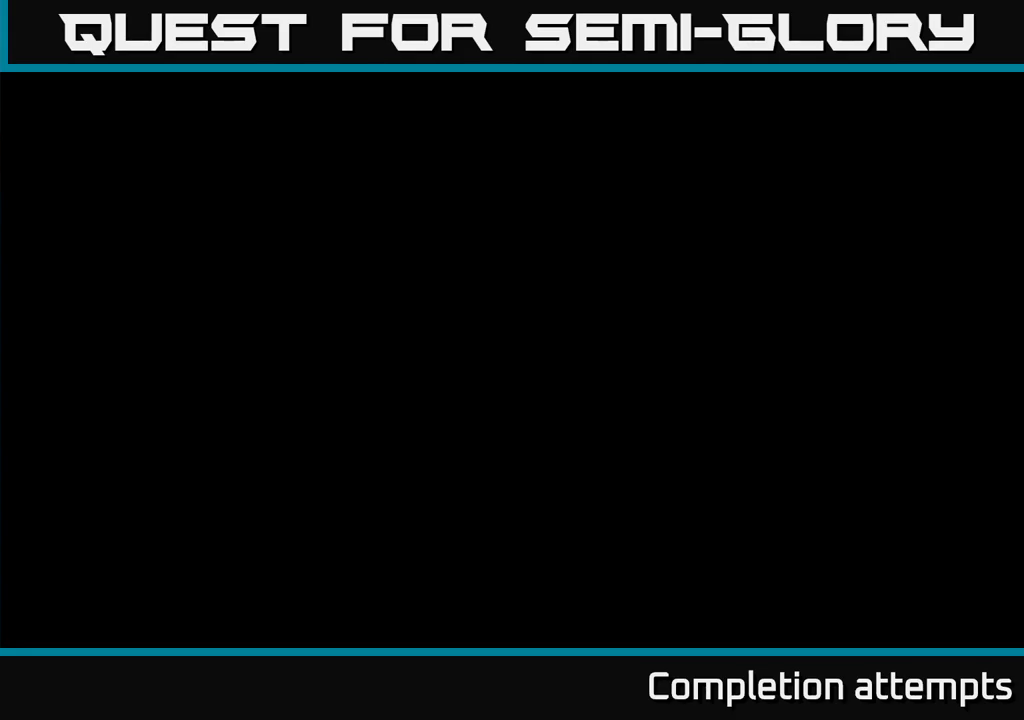
{"buttons": [], "left_stick": "center", "right_stick": "center", "events": []}
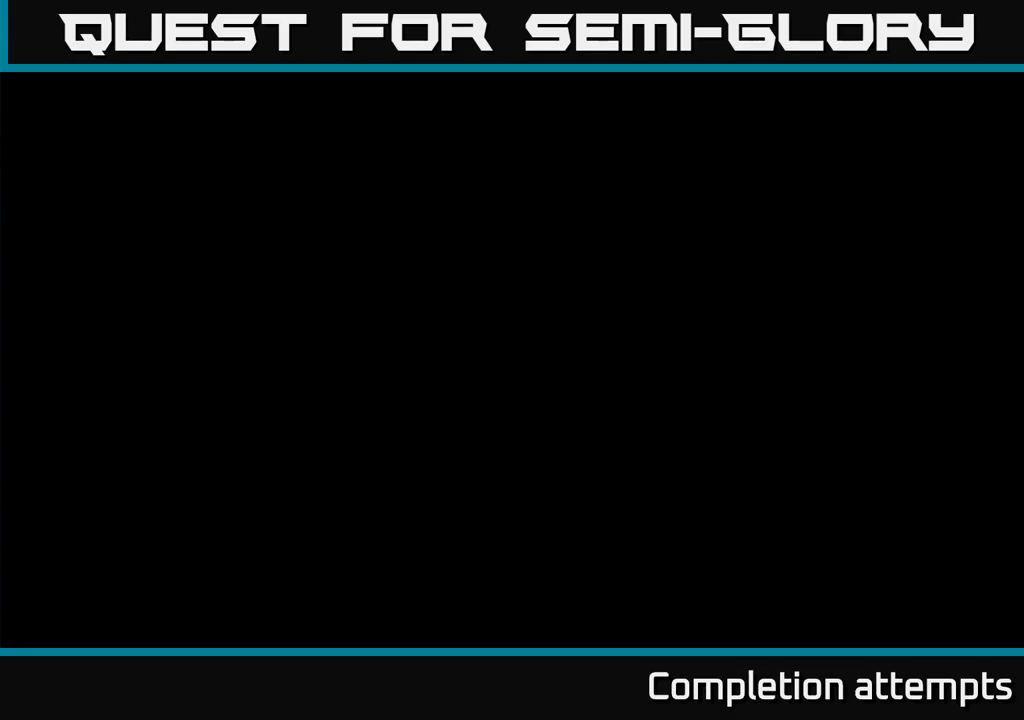
{"buttons": [], "left_stick": "center", "right_stick": "center", "events": []}
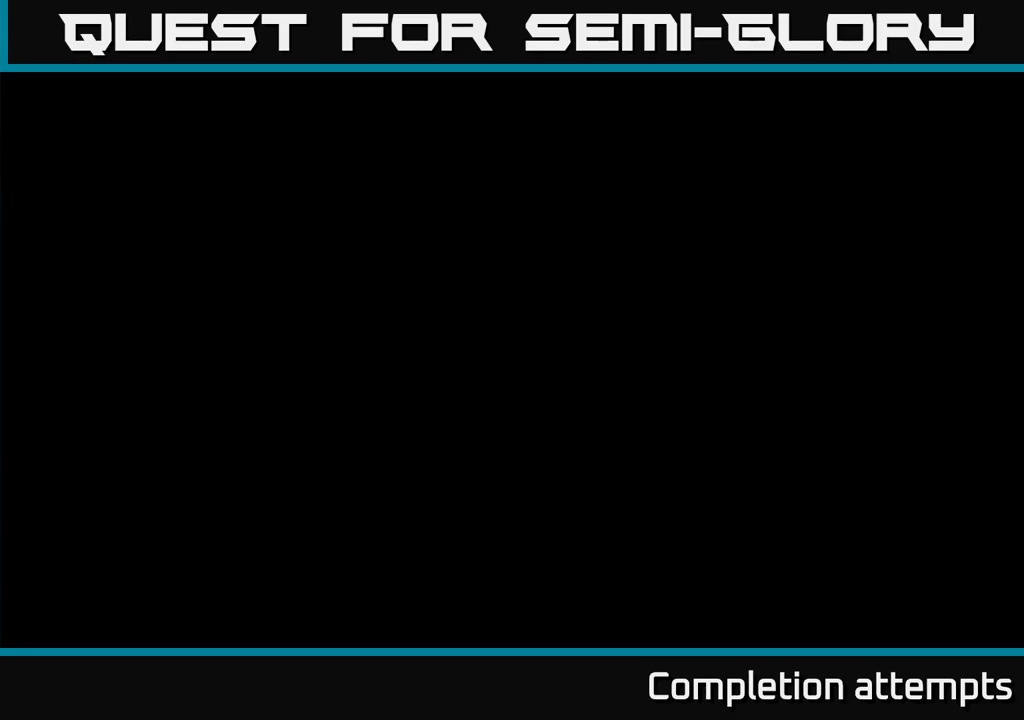
{"buttons": [], "left_stick": "center", "right_stick": "center", "events": [[17, "left_stick", "left"], [200, "left_stick", "center"]]}